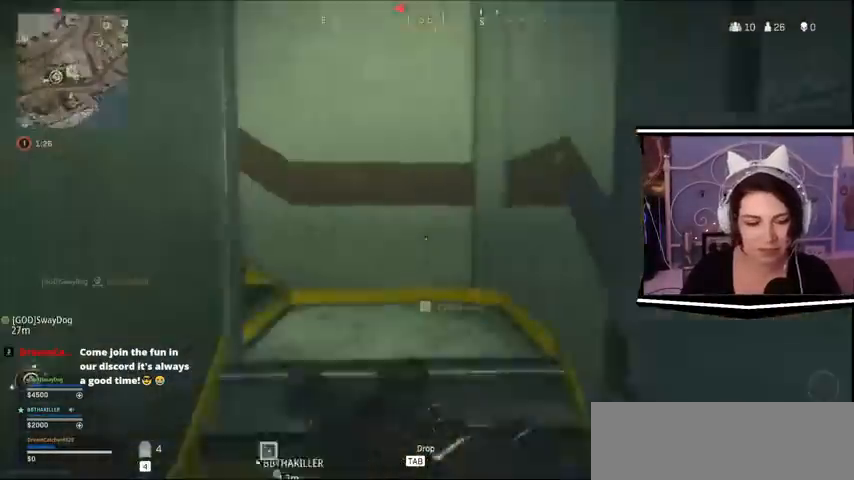
Gameplay with keyboard; each line is a JSON object with the keys held at the frame after it. "events" lists presses ("down") and releases ("up") of "a", "alt_l", "alt_r", "b", "c", "caps_lock", "ctrl_l", "ctrl_r", "d", "e", "escape", "f", "f1", "f10", "f11", "f12", "f2", "f3", "f4", "f5", "f6", "f7", "f8", "f9", "g", "h", "i", "j", "k", "l", "m", "n", "o", "p", "q", "r", "return", "s", "shift_l", "shift_r", "space", "t", "tab", "u", "v", "w", "x", "y" and "z" between this image and that frame as [ms after this image, input, new state], when the widget could be followed in between. No other keys are recorded. Mouse input is not recorded.
{"keys": ["w"], "events": [[100, "a", "down"], [267, "a", "up"]]}
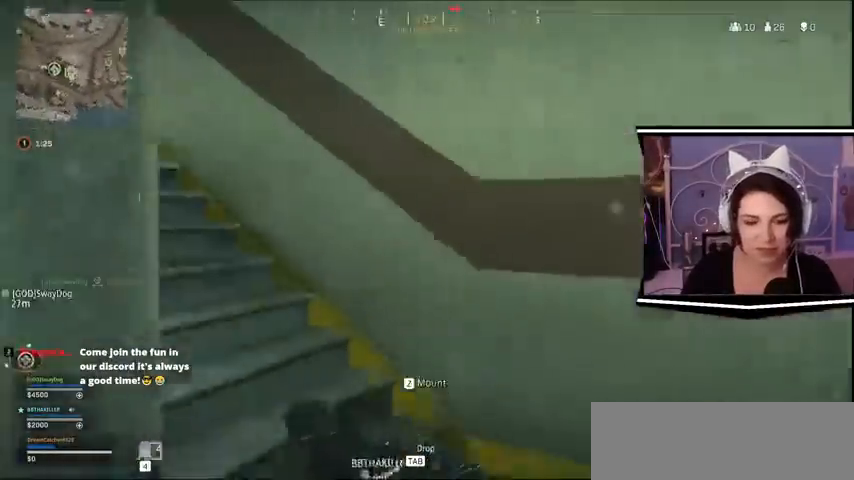
{"keys": ["w"], "events": []}
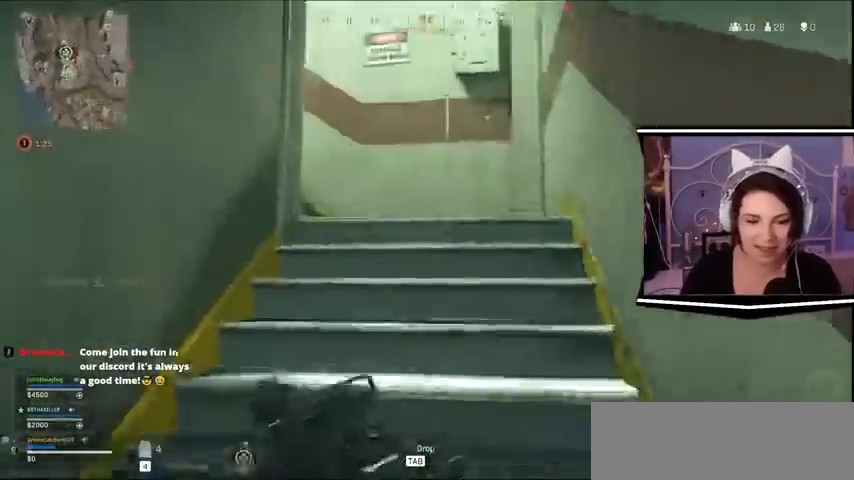
{"keys": ["w"]}
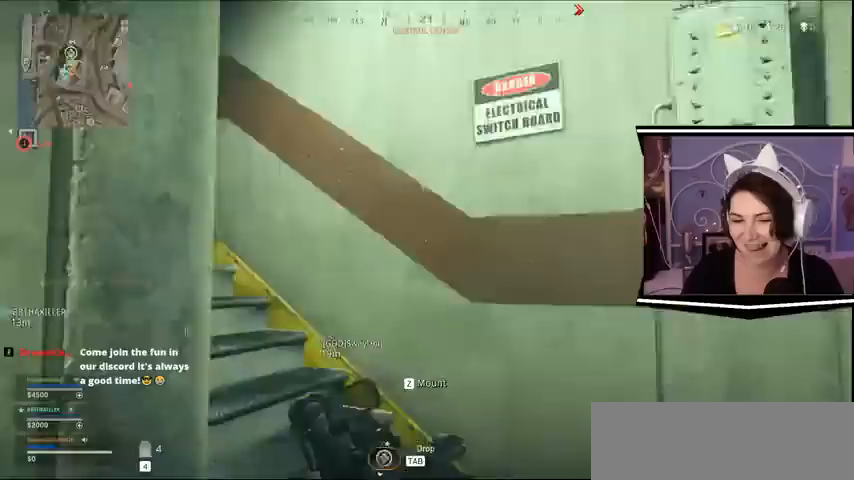
{"keys": ["w"]}